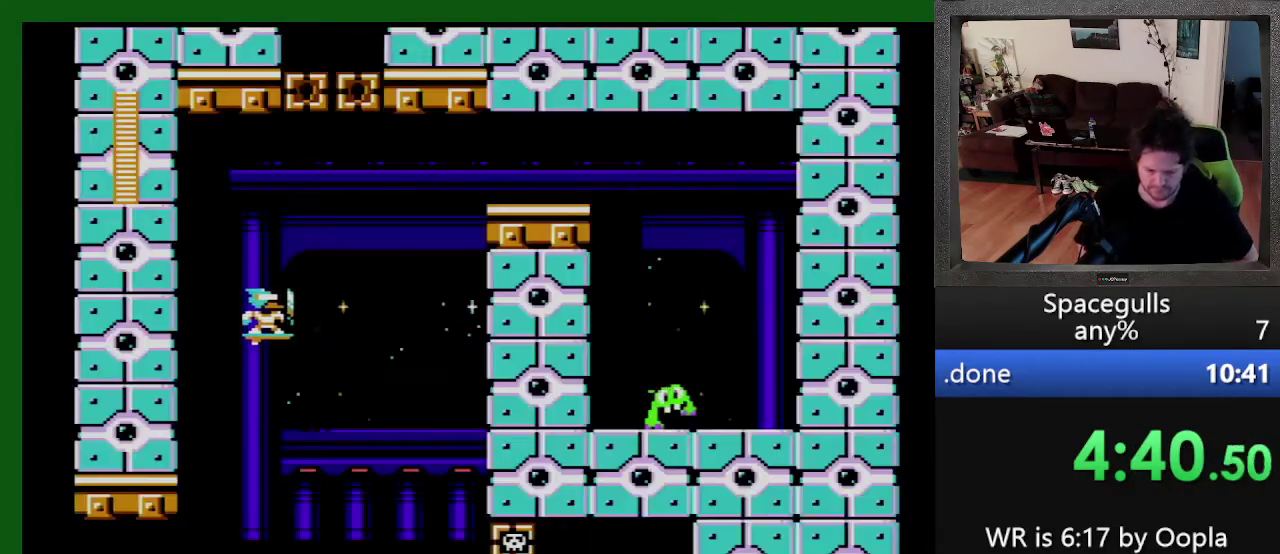
Gameplay with a controller; each line is a JSON object with the inputs held at the frame after it (dt_ms = milliseconds from this image to that frame). "events" lists button and stick changes between this image and that frame as [ms after this image, input, new state], when the widget could be followed in between. Not read: L3 R3.
{"dt_ms": 1000, "buttons": ["DPAD_RIGHT"], "events": [[366, "TRIANGLE", "down"], [400, "DPAD_RIGHT", "up"], [400, "DPAD_UP", "down"], [466, "DPAD_LEFT", "down"], [466, "TRIANGLE", "up"], [666, "DPAD_LEFT", "up"], [666, "DPAD_UP", "up"], [800, "TRIANGLE", "down"], [833, "DPAD_RIGHT", "down"], [866, "TRIANGLE", "up"]]}
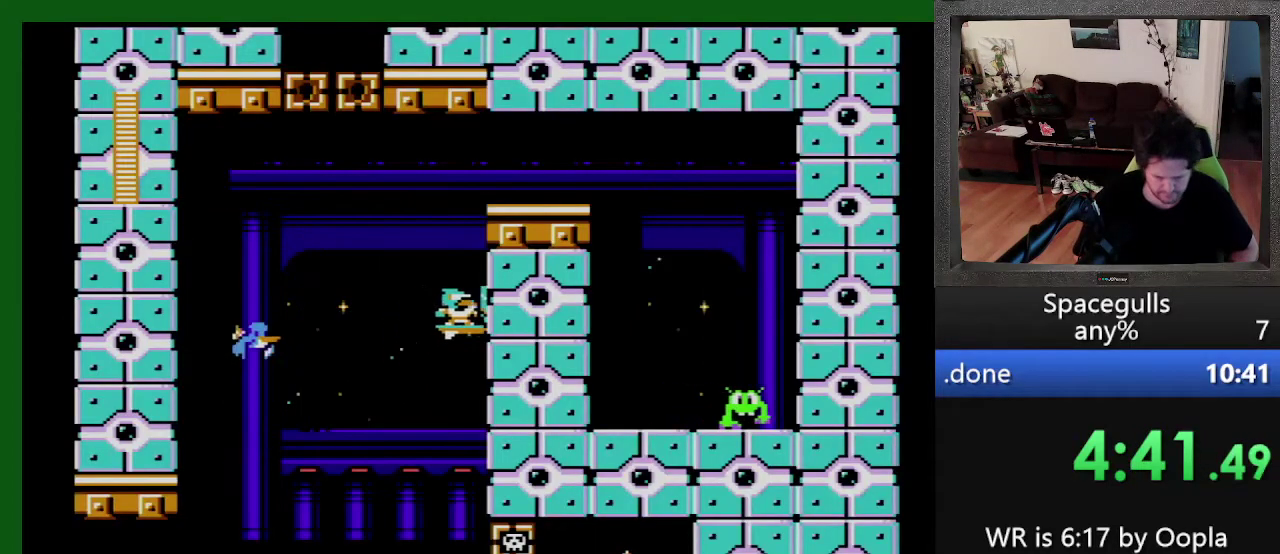
{"dt_ms": 500, "buttons": ["TRIANGLE", "DPAD_RIGHT"], "events": [[66, "DPAD_RIGHT", "up"], [333, "DPAD_LEFT", "down"], [400, "TRIANGLE", "down"], [466, "DPAD_LEFT", "up"], [500, "DPAD_RIGHT", "down"]]}
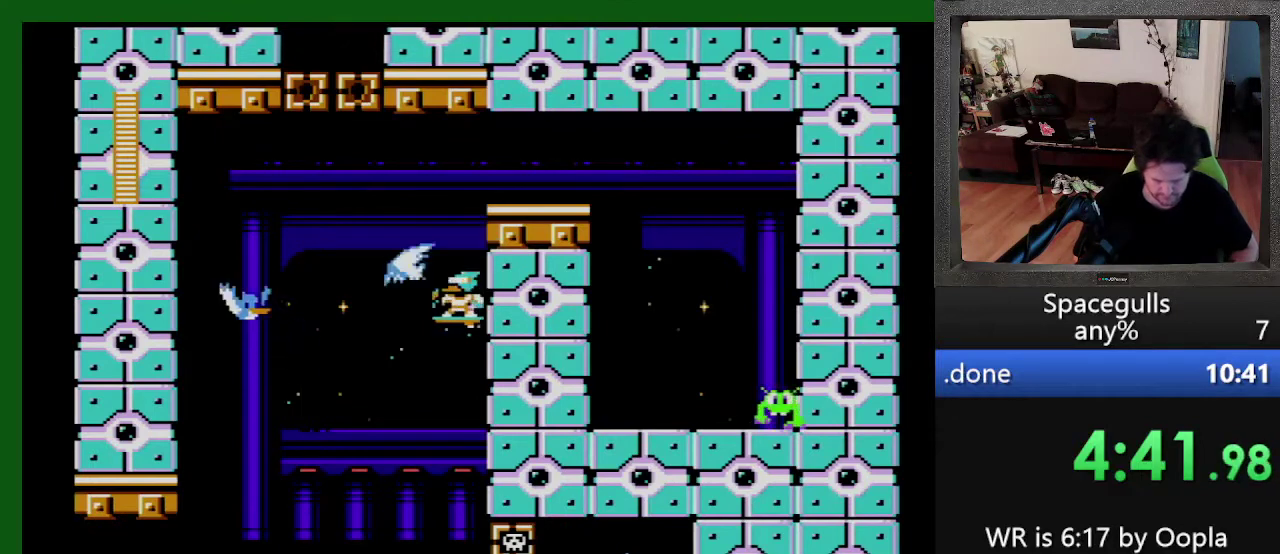
{"dt_ms": 500, "buttons": ["DPAD_DOWN", "DPAD_LEFT"], "events": [[33, "TRIANGLE", "up"], [100, "TRIANGLE", "down"], [166, "DPAD_RIGHT", "up"], [200, "DPAD_RIGHT", "down"], [200, "TRIANGLE", "up"], [333, "DPAD_DOWN", "down"], [400, "DPAD_RIGHT", "up"], [500, "DPAD_LEFT", "down"]]}
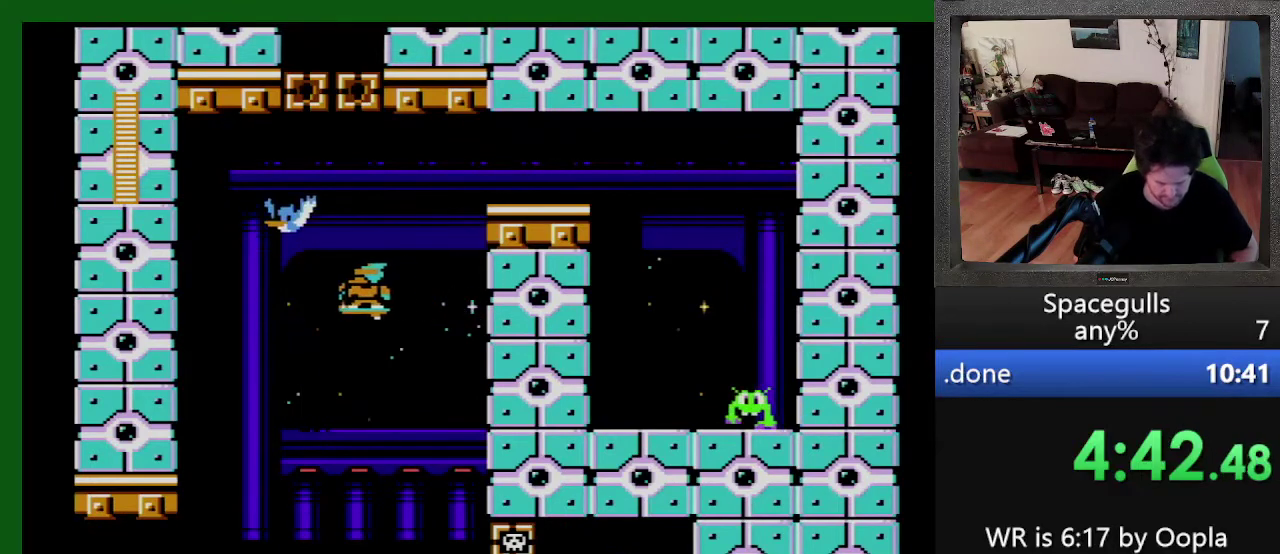
{"dt_ms": 500, "buttons": ["DPAD_DOWN"], "events": [[33, "DPAD_LEFT", "up"], [100, "DPAD_LEFT", "down"], [233, "DPAD_DOWN", "up"], [300, "DPAD_DOWN", "down"], [366, "DPAD_LEFT", "up"]]}
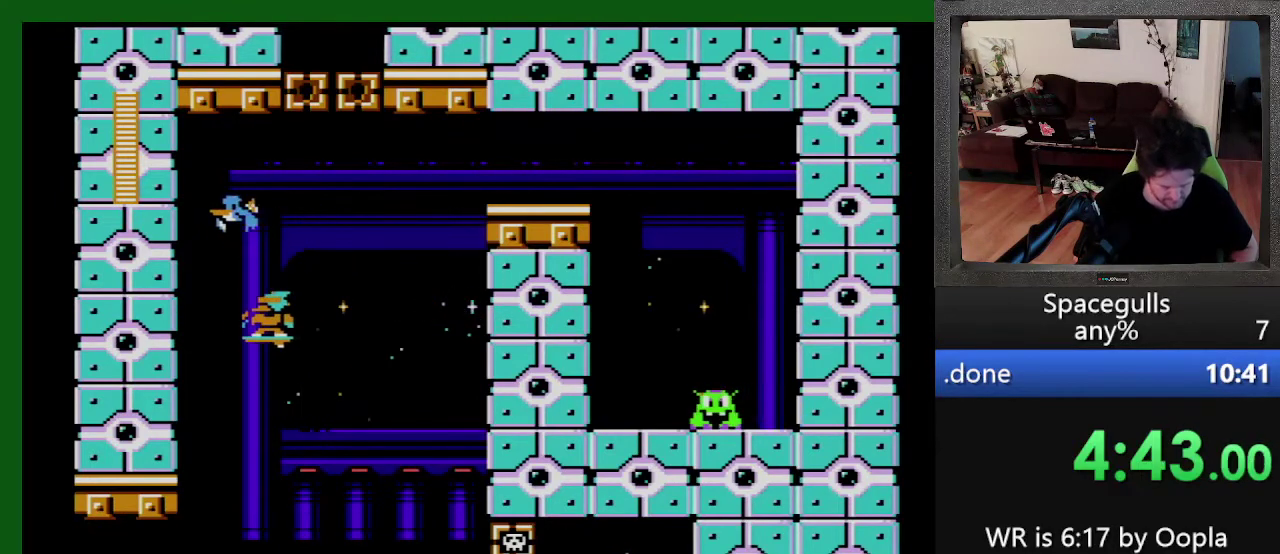
{"dt_ms": 500, "buttons": ["TRIANGLE", "DPAD_RIGHT"], "events": [[366, "DPAD_RIGHT", "down"], [466, "DPAD_DOWN", "up"], [500, "TRIANGLE", "down"]]}
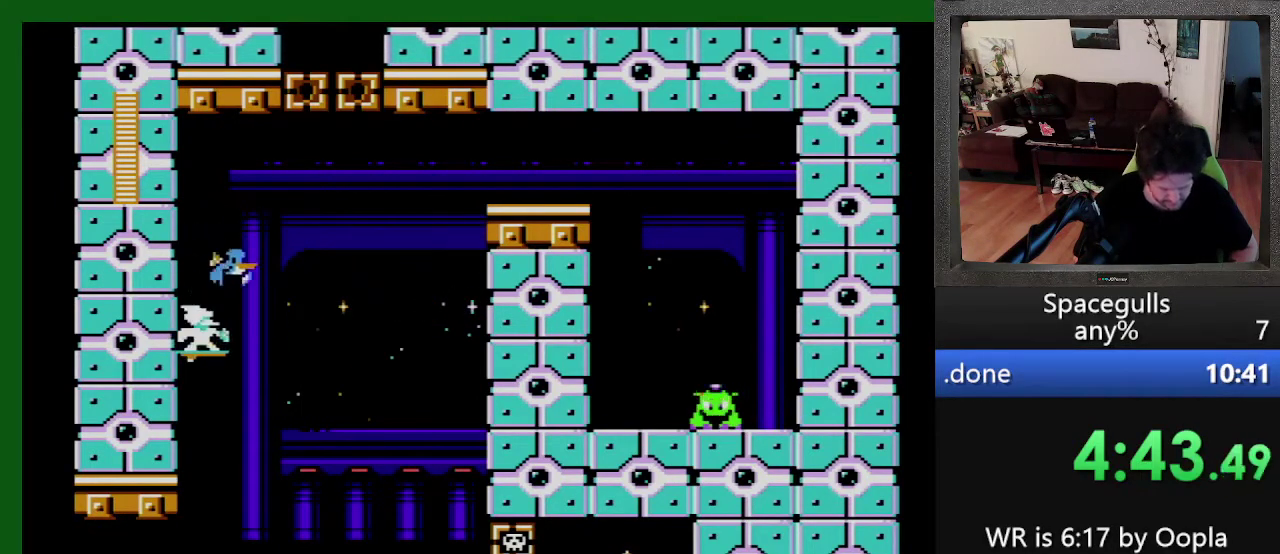
{"dt_ms": 500, "buttons": ["DPAD_RIGHT"], "events": [[133, "TRIANGLE", "up"], [366, "TRIANGLE", "down"], [466, "TRIANGLE", "up"]]}
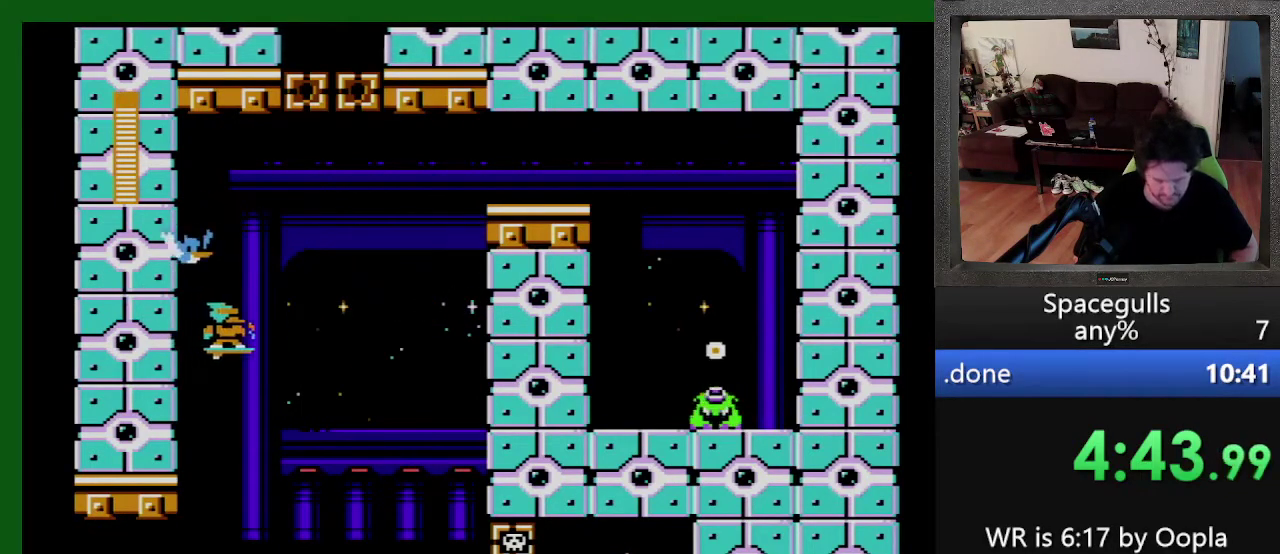
{"dt_ms": 500, "buttons": ["DPAD_UP", "DPAD_RIGHT"], "events": [[233, "DPAD_UP", "down"], [400, "TRIANGLE", "down"], [500, "TRIANGLE", "up"]]}
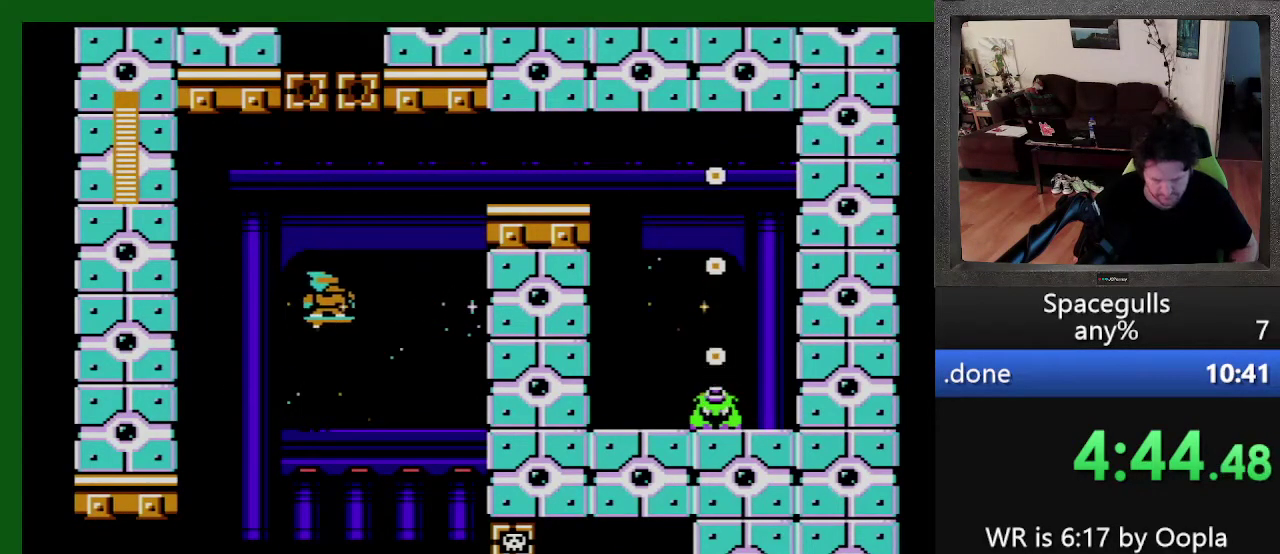
{"dt_ms": 500, "buttons": ["DPAD_UP", "DPAD_RIGHT"], "events": [[100, "TRIANGLE", "down"], [200, "TRIANGLE", "up"], [366, "TRIANGLE", "down"], [466, "TRIANGLE", "up"]]}
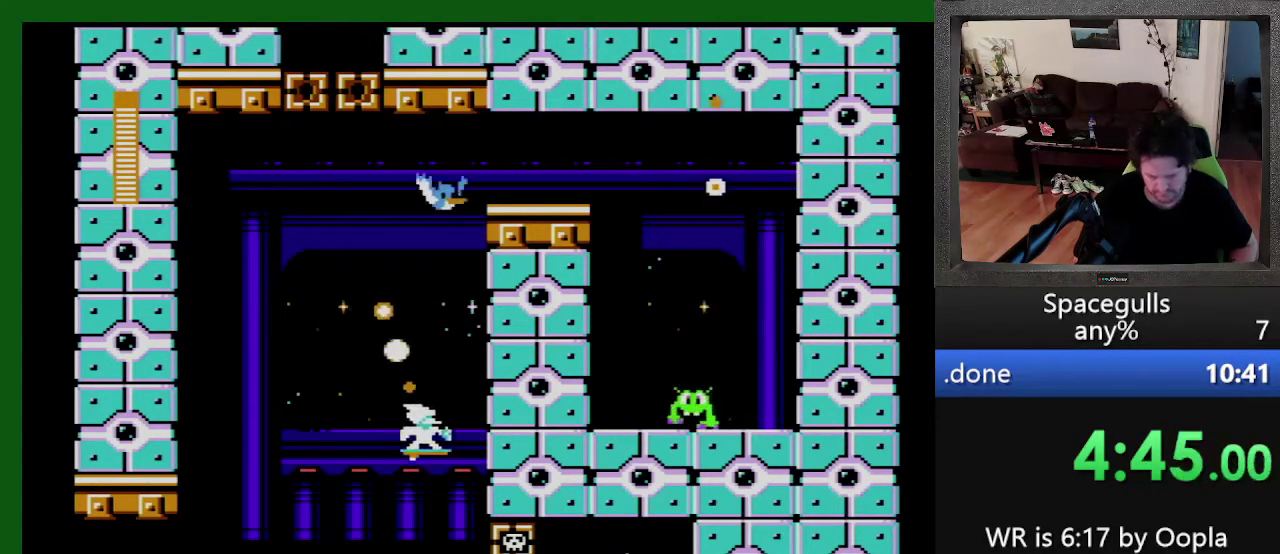
{"dt_ms": 500, "buttons": ["DPAD_RIGHT"], "events": [[33, "DPAD_UP", "up"], [133, "TRIANGLE", "down"], [233, "TRIANGLE", "up"]]}
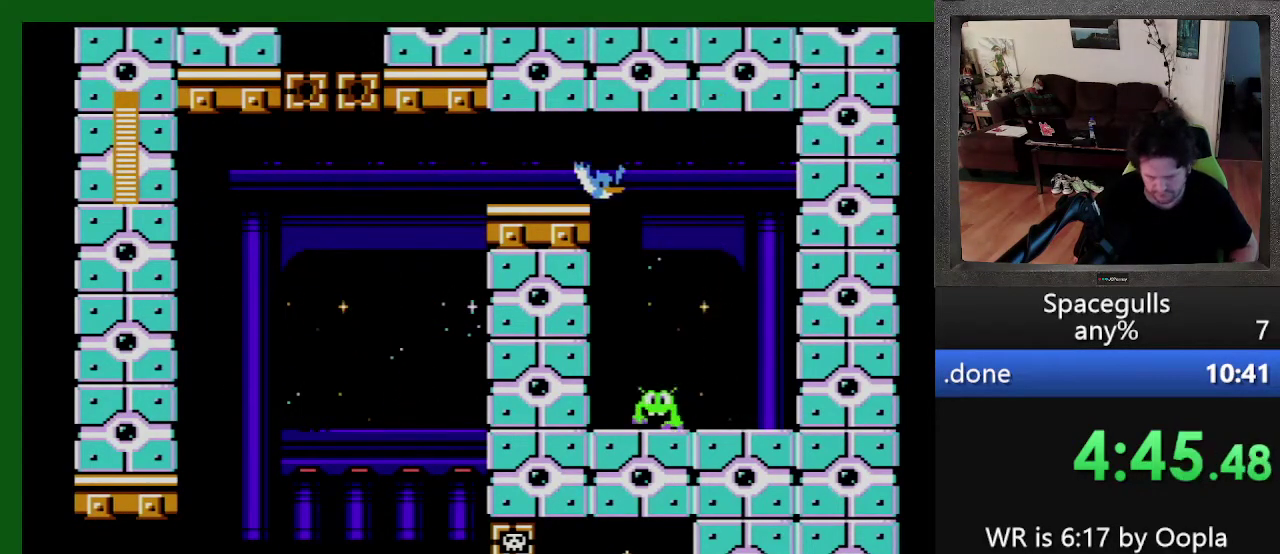
{"dt_ms": 500, "buttons": ["DPAD_DOWN", "DPAD_LEFT"], "events": [[100, "DPAD_LEFT", "down"], [100, "DPAD_RIGHT", "up"], [133, "DPAD_DOWN", "down"]]}
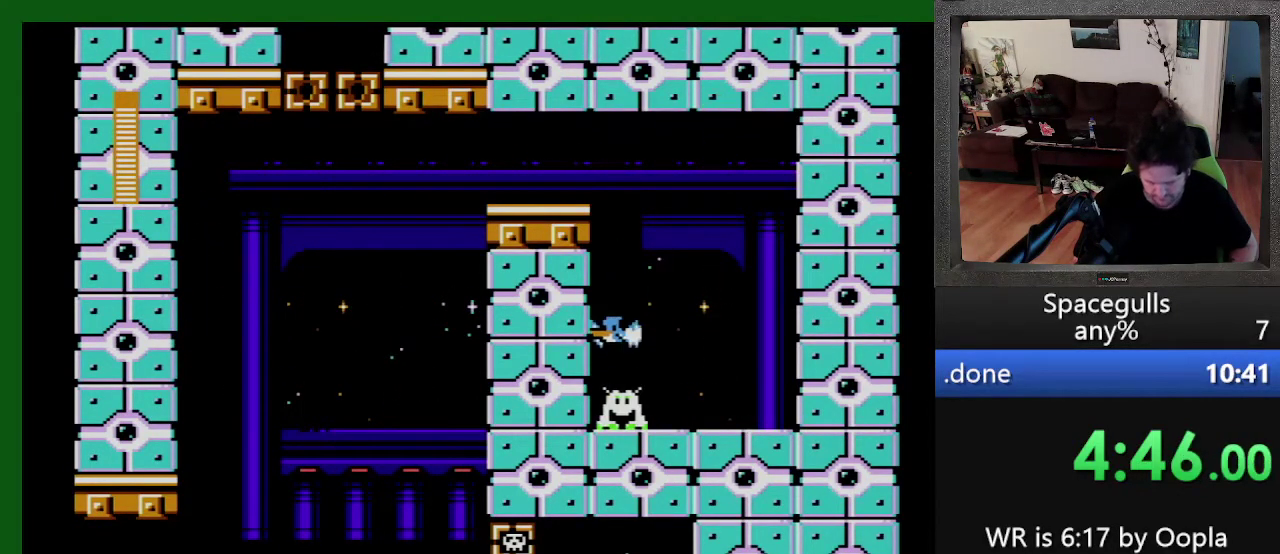
{"dt_ms": 500, "buttons": ["DPAD_DOWN", "DPAD_LEFT"], "events": [[33, "DPAD_LEFT", "up"], [66, "DPAD_RIGHT", "down"], [266, "DPAD_RIGHT", "up"], [300, "DPAD_LEFT", "down"]]}
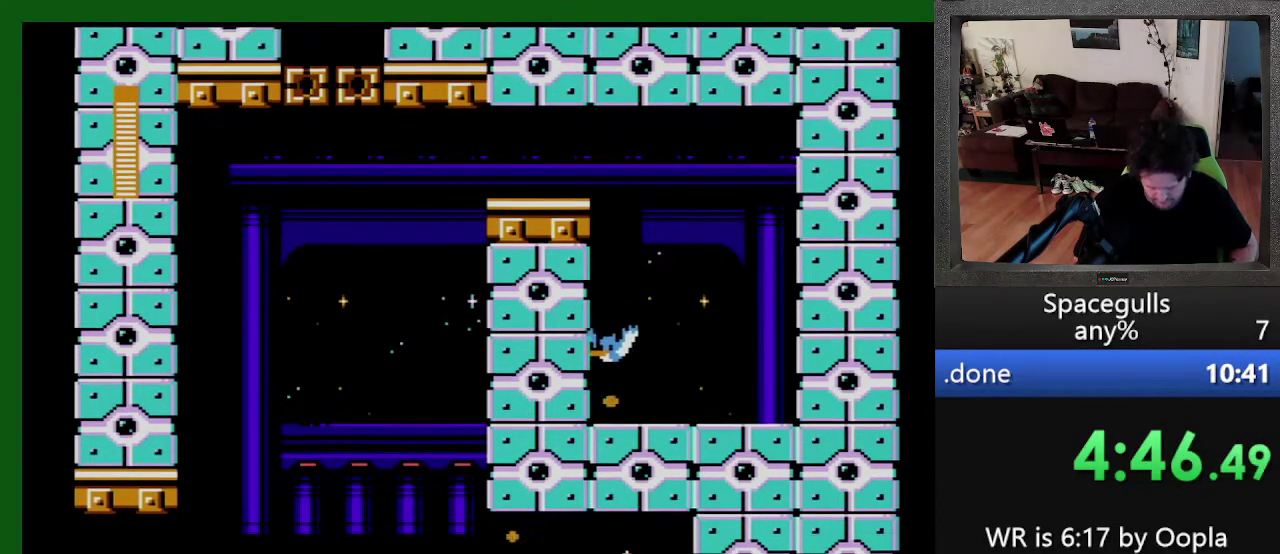
{"dt_ms": 500, "buttons": ["DPAD_LEFT"], "events": [[66, "TRIANGLE", "down"], [100, "DPAD_DOWN", "up"], [166, "DPAD_UP", "down"], [233, "DPAD_UP", "up"], [433, "TRIANGLE", "up"]]}
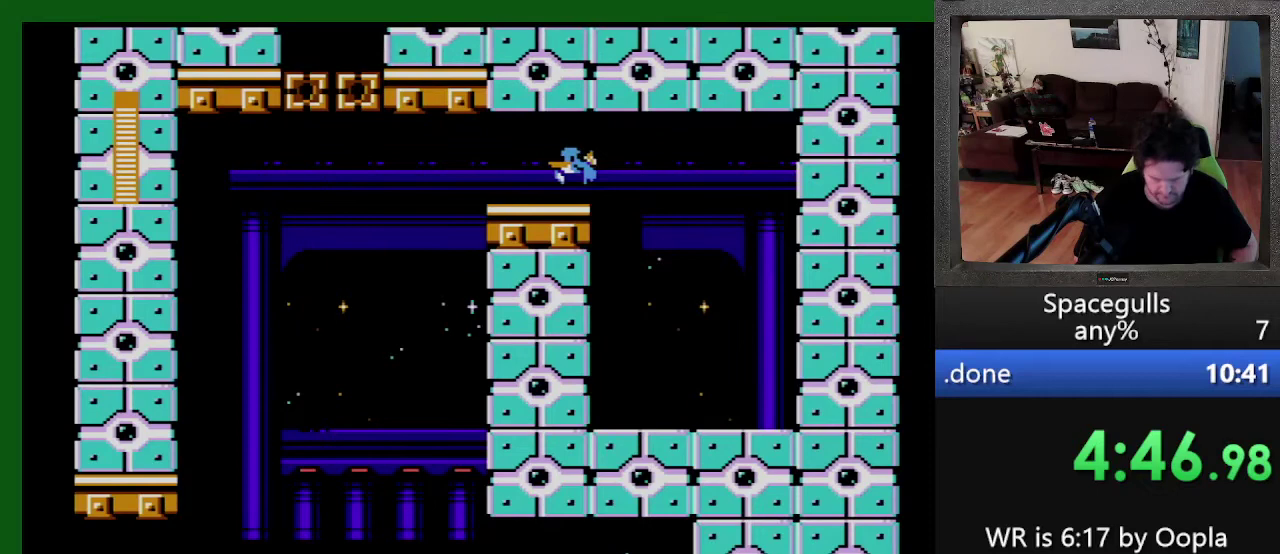
{"dt_ms": 500, "buttons": ["DPAD_DOWN", "DPAD_RIGHT"], "events": [[433, "DPAD_DOWN", "down"], [433, "DPAD_LEFT", "up"], [500, "DPAD_RIGHT", "down"]]}
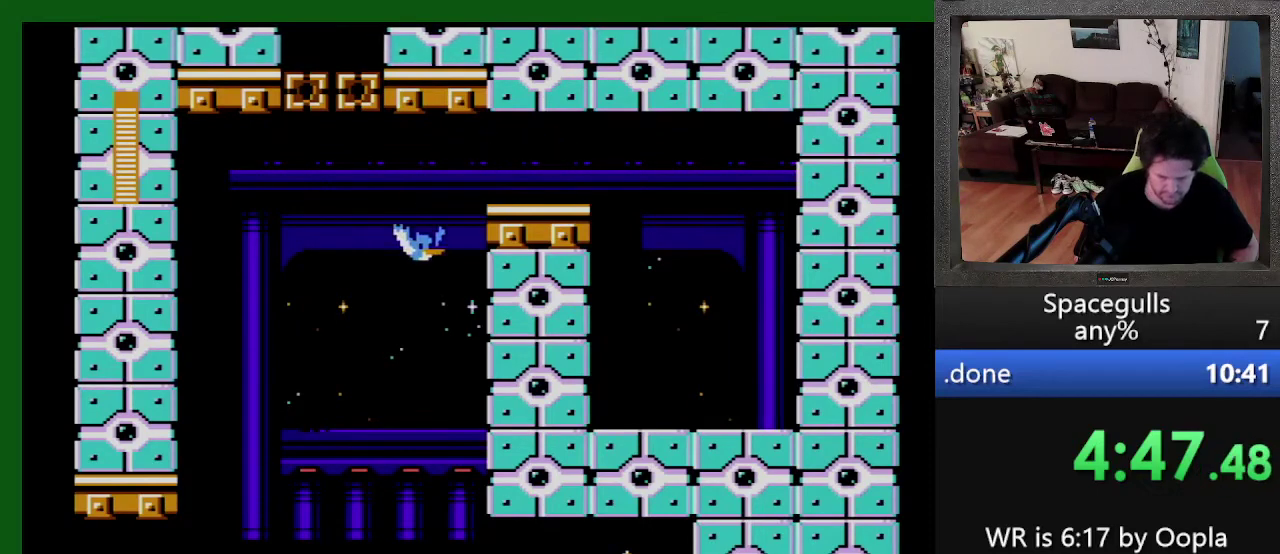
{"dt_ms": 500, "buttons": ["DPAD_RIGHT"], "events": [[300, "DPAD_DOWN", "up"]]}
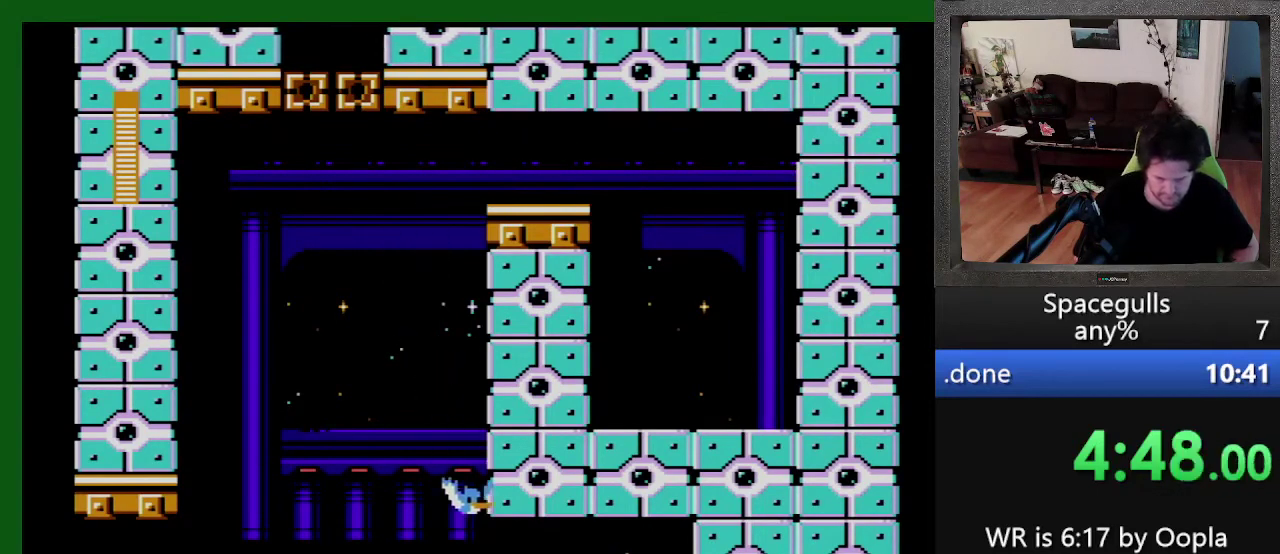
{"dt_ms": 500, "buttons": ["DPAD_RIGHT"], "events": []}
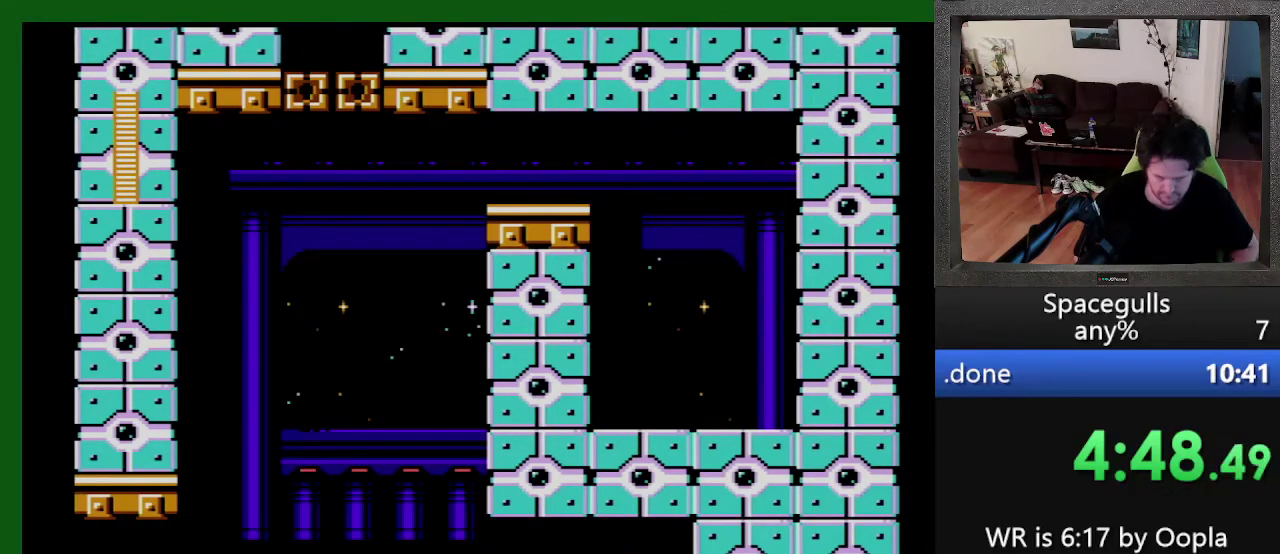
{"dt_ms": 500, "buttons": ["DPAD_LEFT"], "events": [[133, "DPAD_LEFT", "down"], [133, "DPAD_RIGHT", "up"]]}
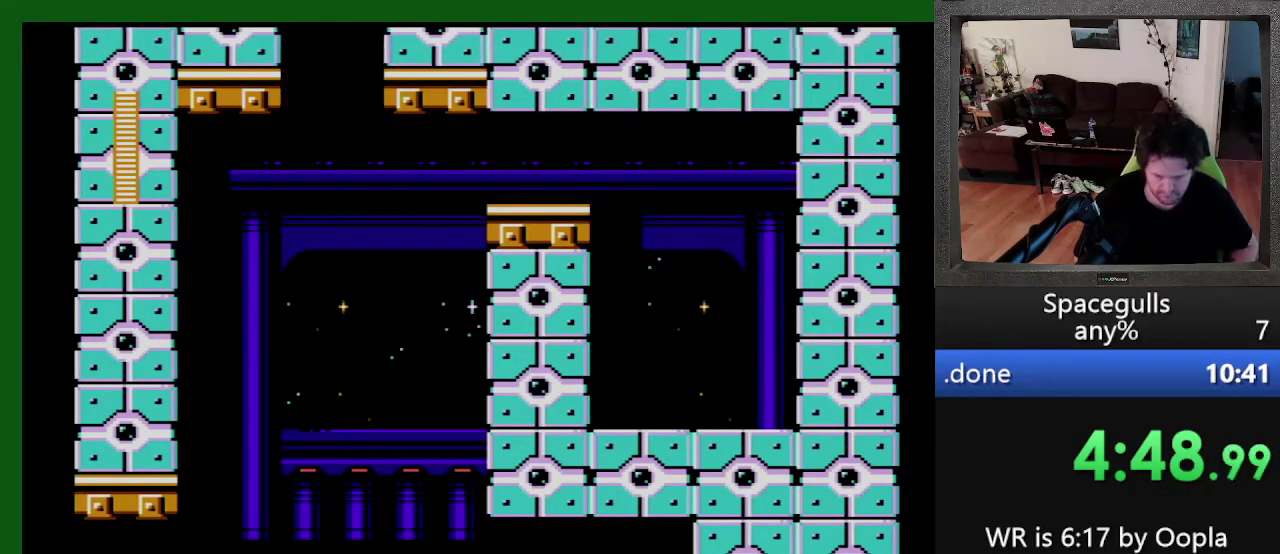
{"dt_ms": 500, "buttons": ["DPAD_UP"], "events": [[266, "DPAD_UP", "down"], [300, "TRIANGLE", "down"], [366, "TRIANGLE", "up"], [466, "DPAD_LEFT", "up"]]}
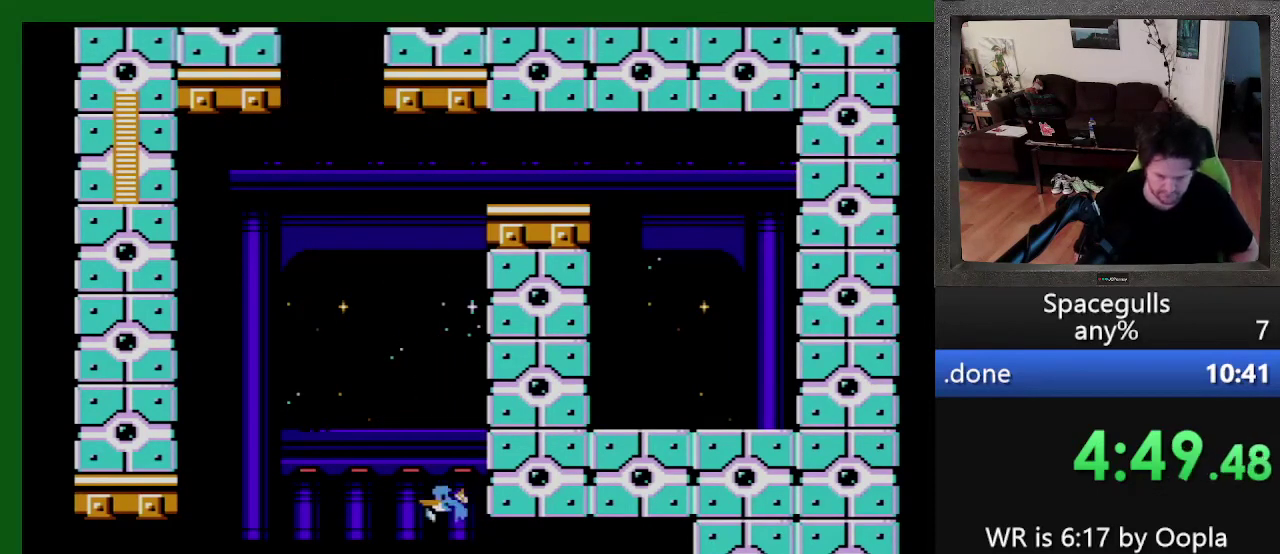
{"dt_ms": 500, "buttons": ["TRIANGLE", "DPAD_UP", "DPAD_RIGHT"], "events": [[200, "TRIANGLE", "down"], [266, "TRIANGLE", "up"], [366, "TRIANGLE", "down"], [400, "DPAD_RIGHT", "down"], [433, "TRIANGLE", "up"], [500, "TRIANGLE", "down"]]}
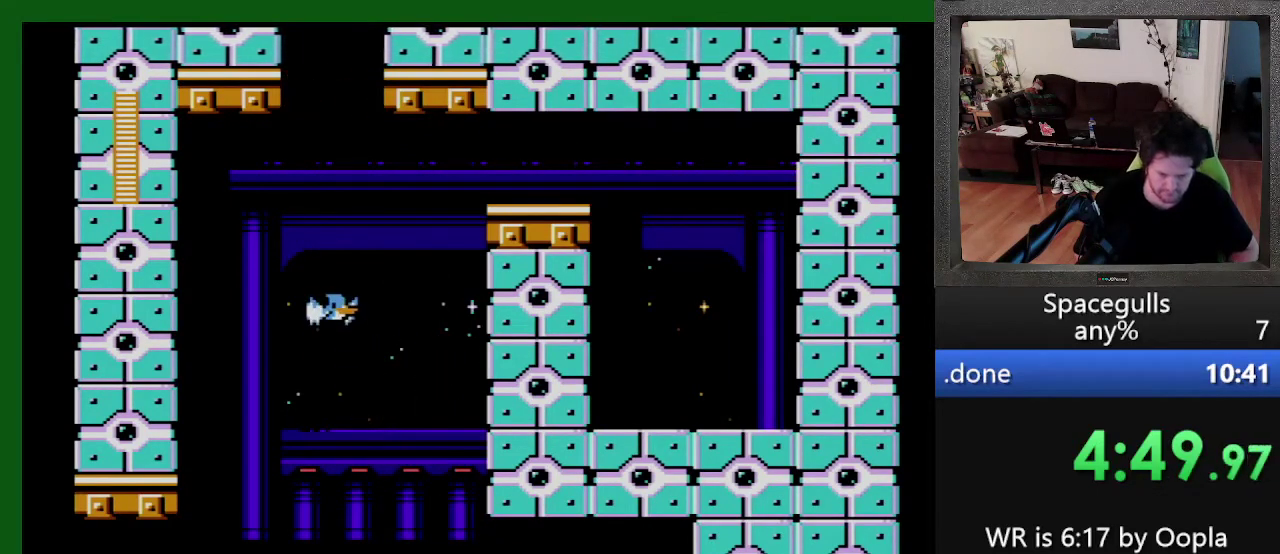
{"dt_ms": 500, "buttons": ["TRIANGLE", "DPAD_UP"], "events": [[66, "DPAD_RIGHT", "up"], [66, "TRIANGLE", "up"], [133, "TRIANGLE", "down"], [200, "TRIANGLE", "up"], [233, "DPAD_LEFT", "down"], [266, "TRIANGLE", "down"], [366, "TRIANGLE", "up"], [433, "DPAD_LEFT", "up"], [433, "TRIANGLE", "down"]]}
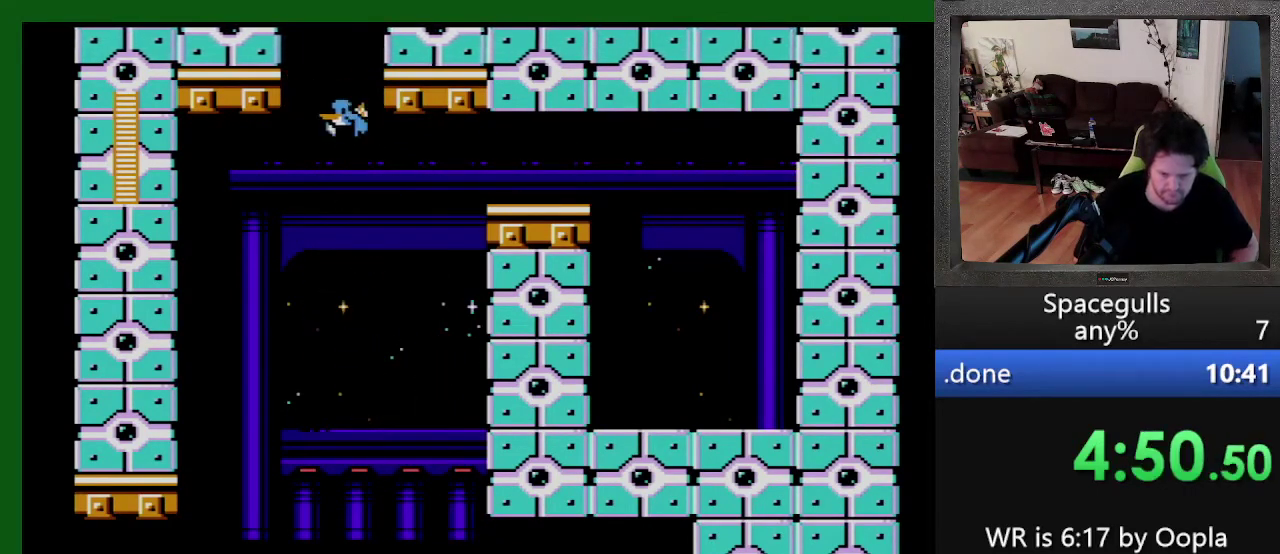
{"dt_ms": 500, "buttons": [], "events": [[33, "DPAD_RIGHT", "down"], [33, "TRIANGLE", "up"], [100, "DPAD_RIGHT", "up"], [100, "TRIANGLE", "down"], [133, "DPAD_UP", "up"], [500, "TRIANGLE", "up"]]}
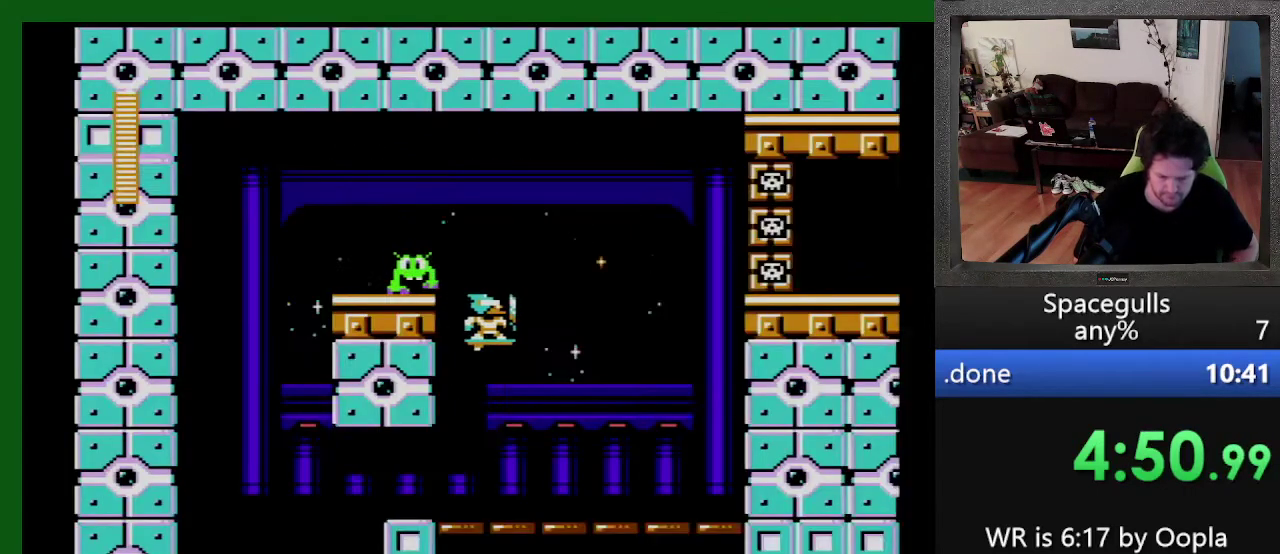
{"dt_ms": 500, "buttons": ["DPAD_RIGHT"], "events": [[233, "TRIANGLE", "down"], [300, "DPAD_RIGHT", "down"], [333, "TRIANGLE", "up"], [433, "TRIANGLE", "down"], [500, "TRIANGLE", "up"]]}
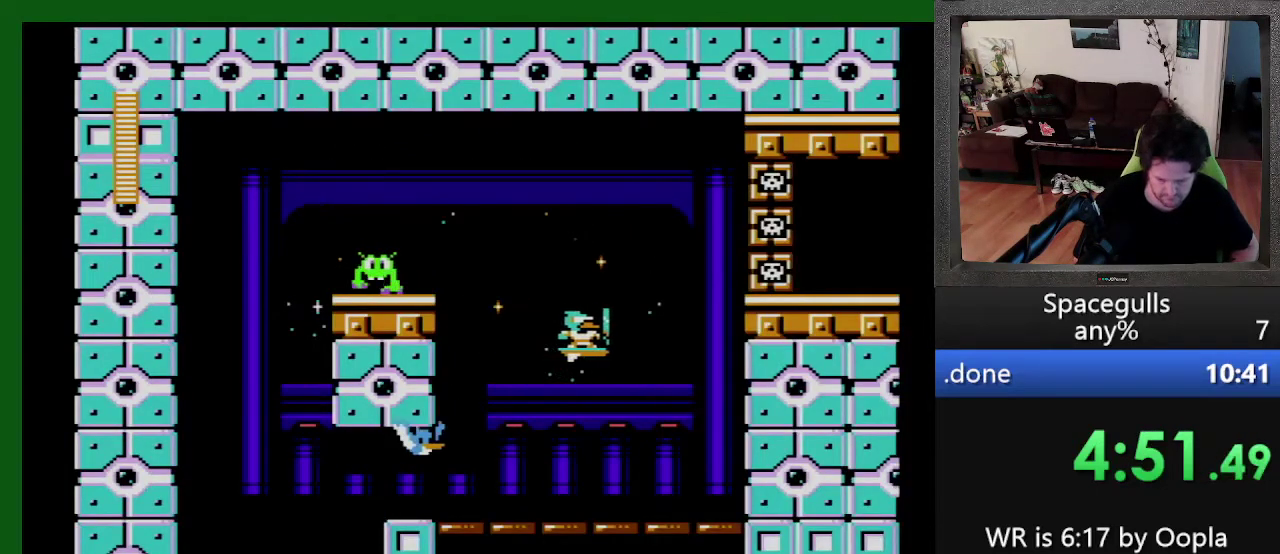
{"dt_ms": 500, "buttons": ["TRIANGLE"], "events": [[66, "TRIANGLE", "down"], [100, "DPAD_LEFT", "down"], [100, "DPAD_RIGHT", "up"], [100, "TRIANGLE", "up"], [166, "DPAD_UP", "down"], [200, "TRIANGLE", "down"], [266, "TRIANGLE", "up"], [300, "DPAD_LEFT", "up"], [300, "TRIANGLE", "down"], [333, "DPAD_UP", "up"], [400, "TRIANGLE", "up"], [500, "TRIANGLE", "down"]]}
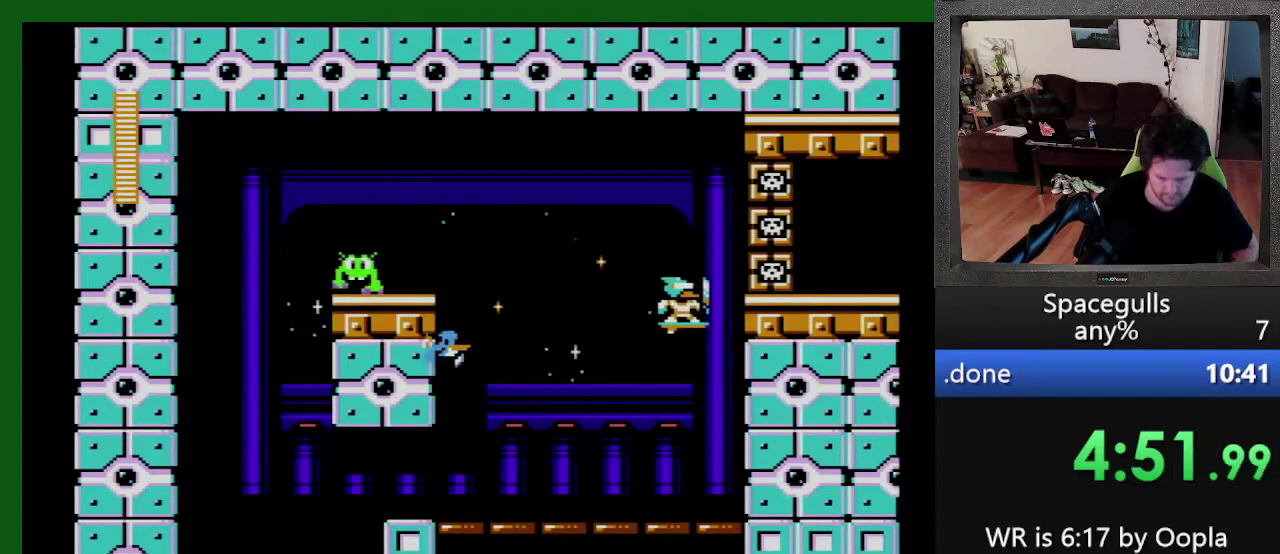
{"dt_ms": 500, "buttons": ["DPAD_DOWN"], "events": [[33, "TRIANGLE", "up"], [100, "TRIANGLE", "down"], [200, "TRIANGLE", "up"], [300, "DPAD_LEFT", "down"], [400, "DPAD_DOWN", "down"], [400, "DPAD_LEFT", "up"], [433, "DPAD_RIGHT", "down"], [500, "DPAD_RIGHT", "up"]]}
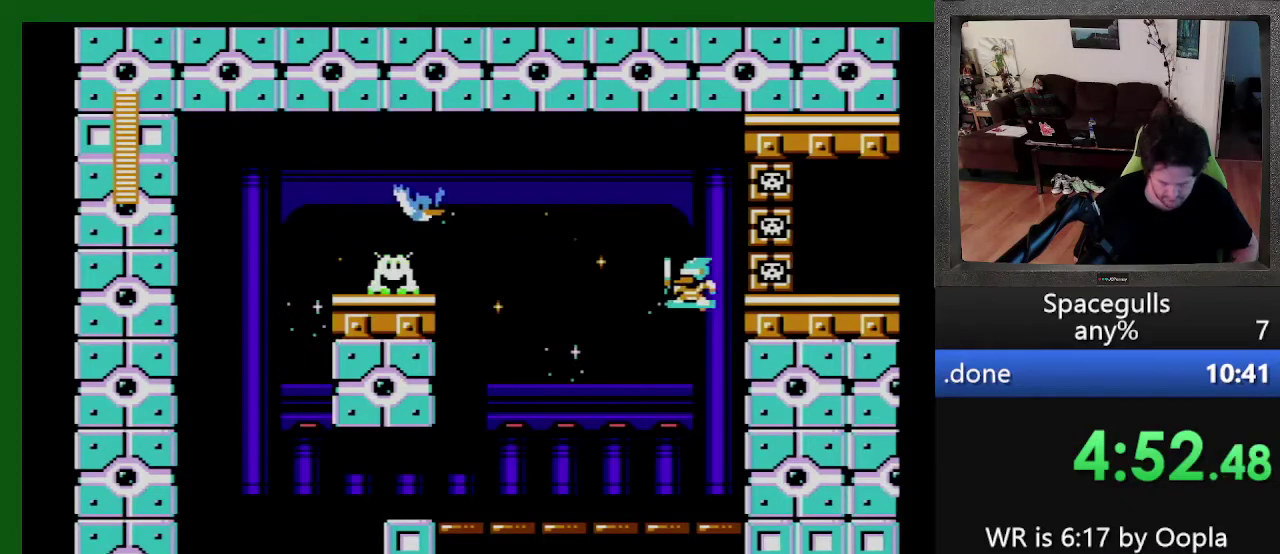
{"dt_ms": 500, "buttons": ["DPAD_DOWN"], "events": [[66, "DPAD_RIGHT", "down"], [233, "DPAD_RIGHT", "up"], [266, "DPAD_LEFT", "down"], [500, "DPAD_LEFT", "up"]]}
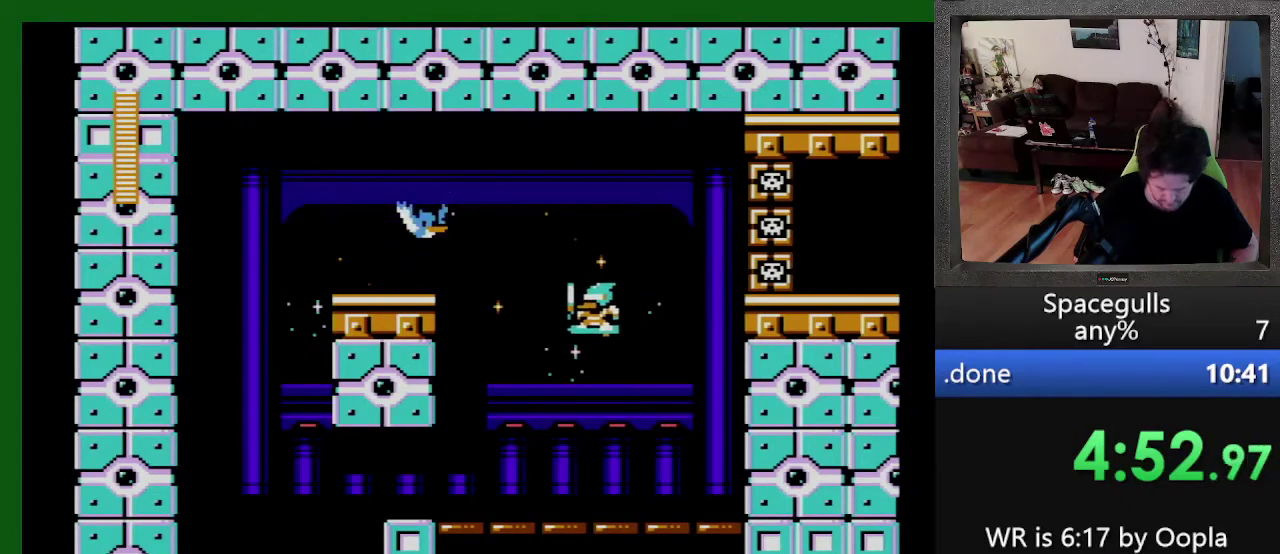
{"dt_ms": 500, "buttons": ["DPAD_RIGHT"], "events": [[33, "DPAD_RIGHT", "down"], [233, "DPAD_LEFT", "down"], [233, "DPAD_RIGHT", "up"], [266, "DPAD_DOWN", "up"], [300, "TRIANGLE", "down"], [400, "DPAD_LEFT", "up"], [400, "TRIANGLE", "up"], [466, "DPAD_RIGHT", "down"]]}
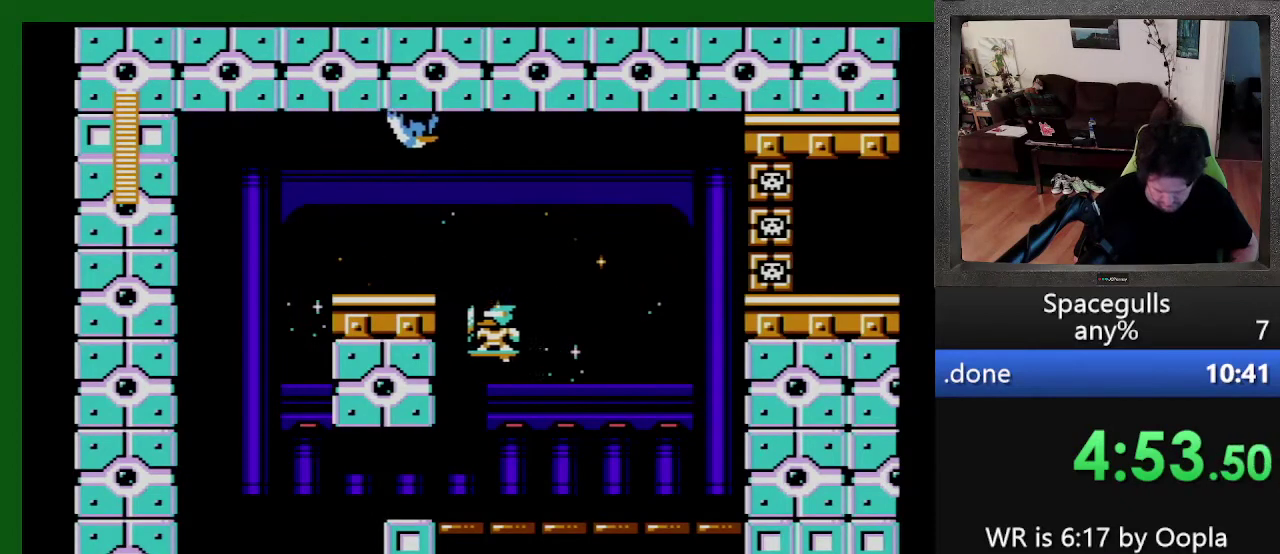
{"dt_ms": 500, "buttons": ["DPAD_DOWN"], "events": [[266, "TRIANGLE", "down"], [400, "TRIANGLE", "up"], [500, "DPAD_DOWN", "down"], [500, "DPAD_RIGHT", "up"]]}
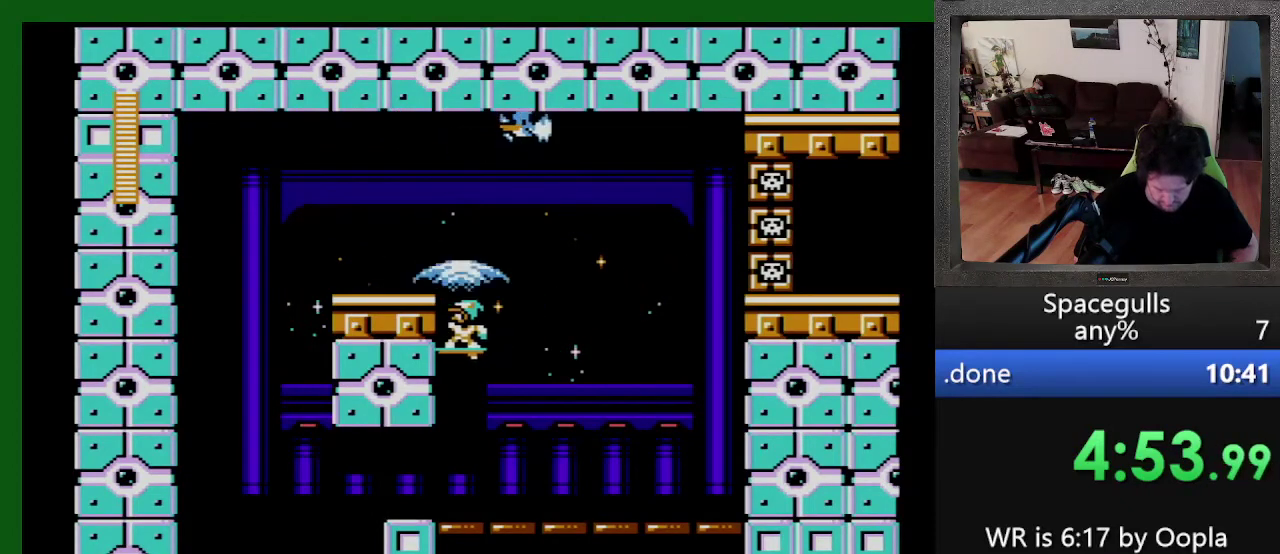
{"dt_ms": 500, "buttons": ["DPAD_DOWN", "DPAD_RIGHT"], "events": [[33, "DPAD_DOWN", "up"], [33, "DPAD_LEFT", "down"], [333, "DPAD_DOWN", "down"], [333, "DPAD_LEFT", "up"], [366, "DPAD_RIGHT", "down"]]}